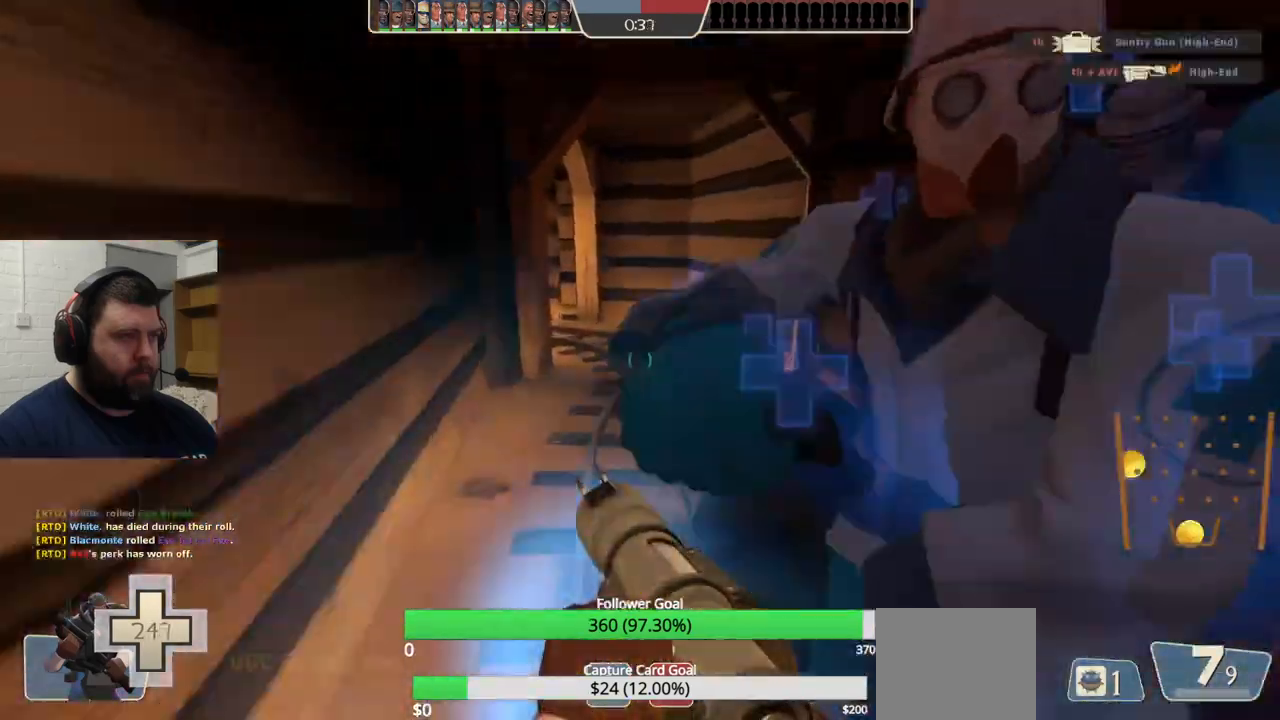
Gameplay with a controller (PlayStation layout); each line is a JSON object with the inputs held at the frame after it. "events" lists button and stick changes between this image and that frame as [ms after this image, input, new state], when the widget could be followed in between.
{"buttons": [], "left_stick": "up-right", "right_stick": "center", "events": [[100, "right_stick", "center"], [317, "right_stick", "left"], [383, "left_stick", "up-right"], [400, "right_stick", "center"]]}
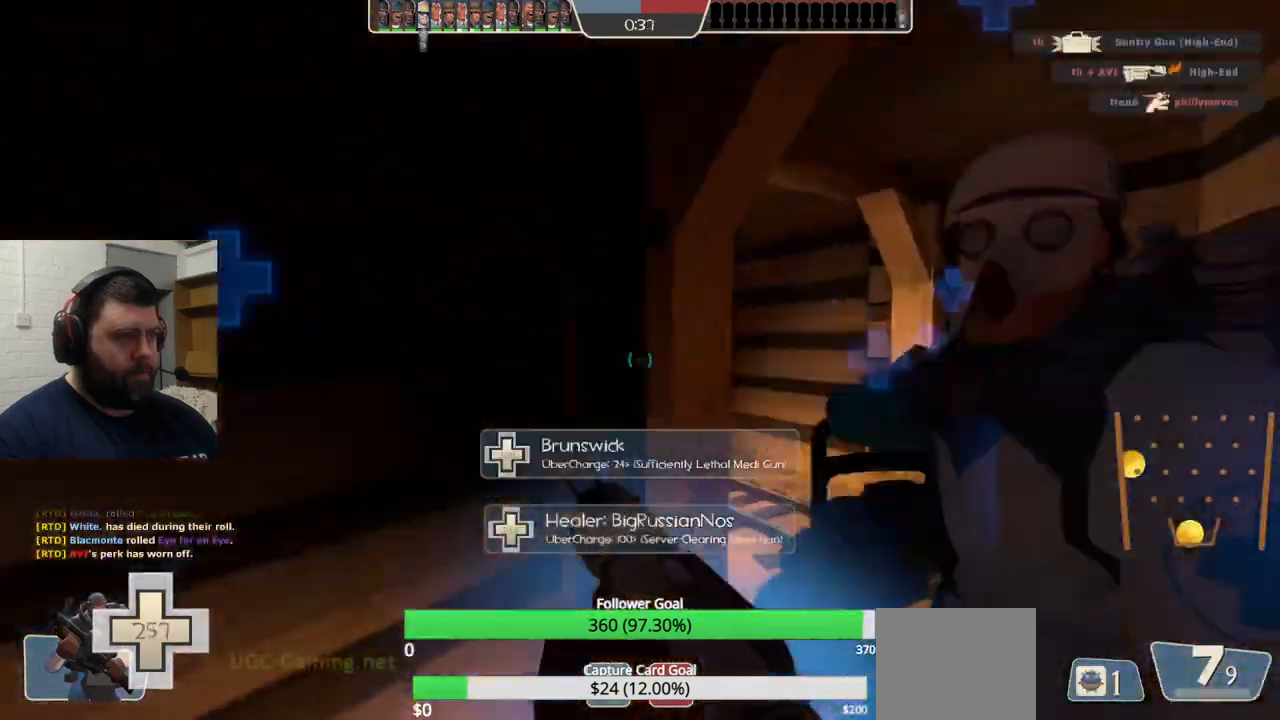
{"buttons": ["SQUARE"], "left_stick": "up", "right_stick": "left", "events": [[350, "left_stick", "up"], [483, "SQUARE", "down"], [483, "right_stick", "left"]]}
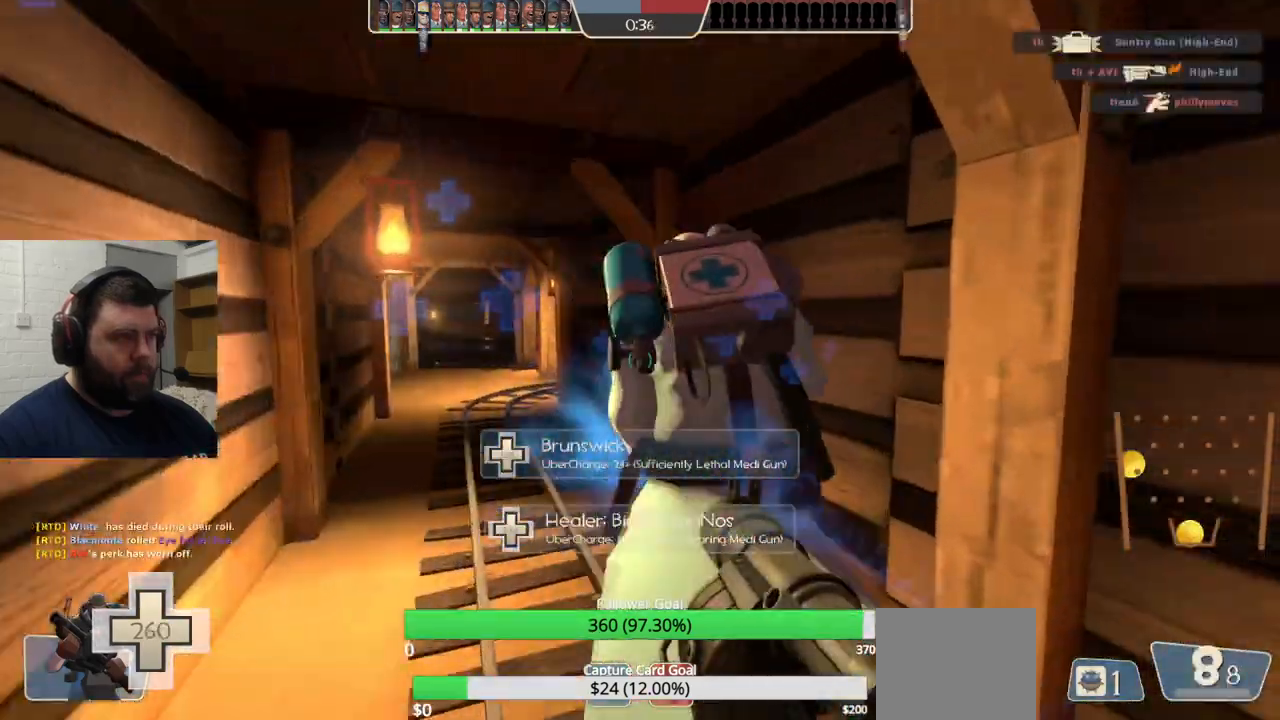
{"buttons": [], "left_stick": "up", "right_stick": "center", "events": [[50, "SQUARE", "up"], [117, "SQUARE", "down"], [183, "right_stick", "center"], [200, "SQUARE", "up"], [267, "SQUARE", "down"], [367, "SQUARE", "up"]]}
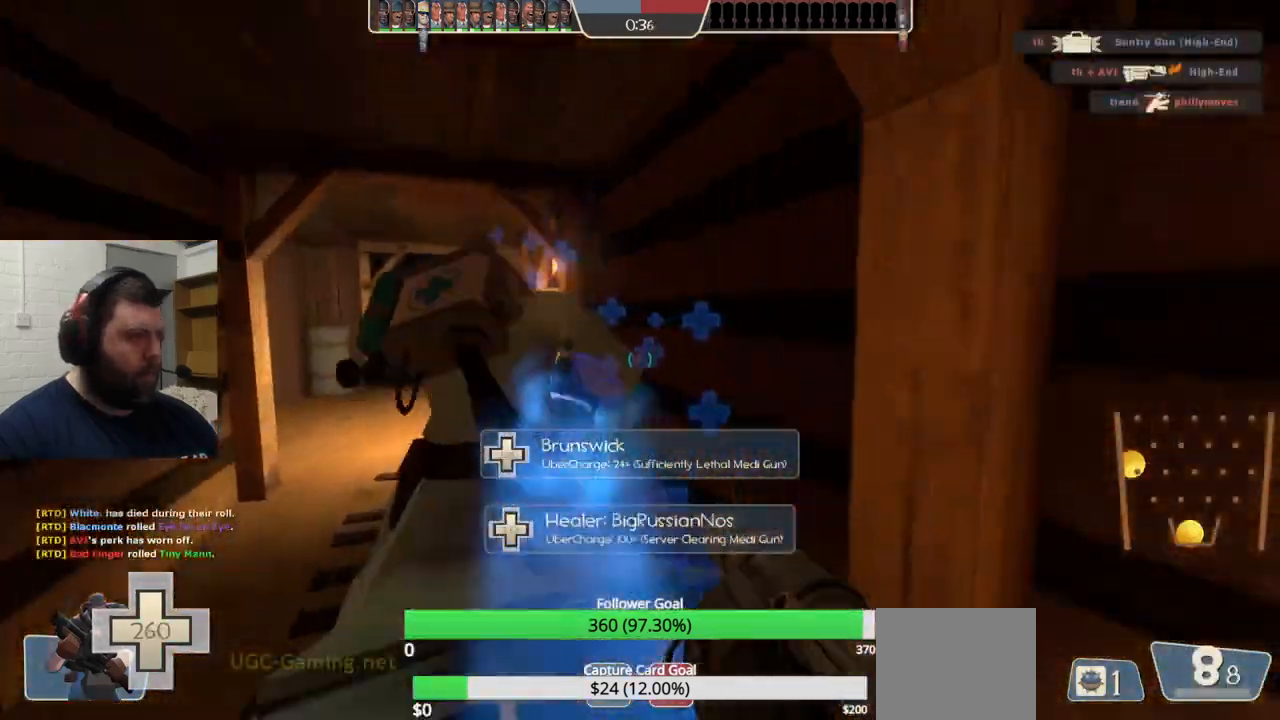
{"buttons": [], "left_stick": "up-left", "right_stick": "center", "events": [[233, "left_stick", "up-left"]]}
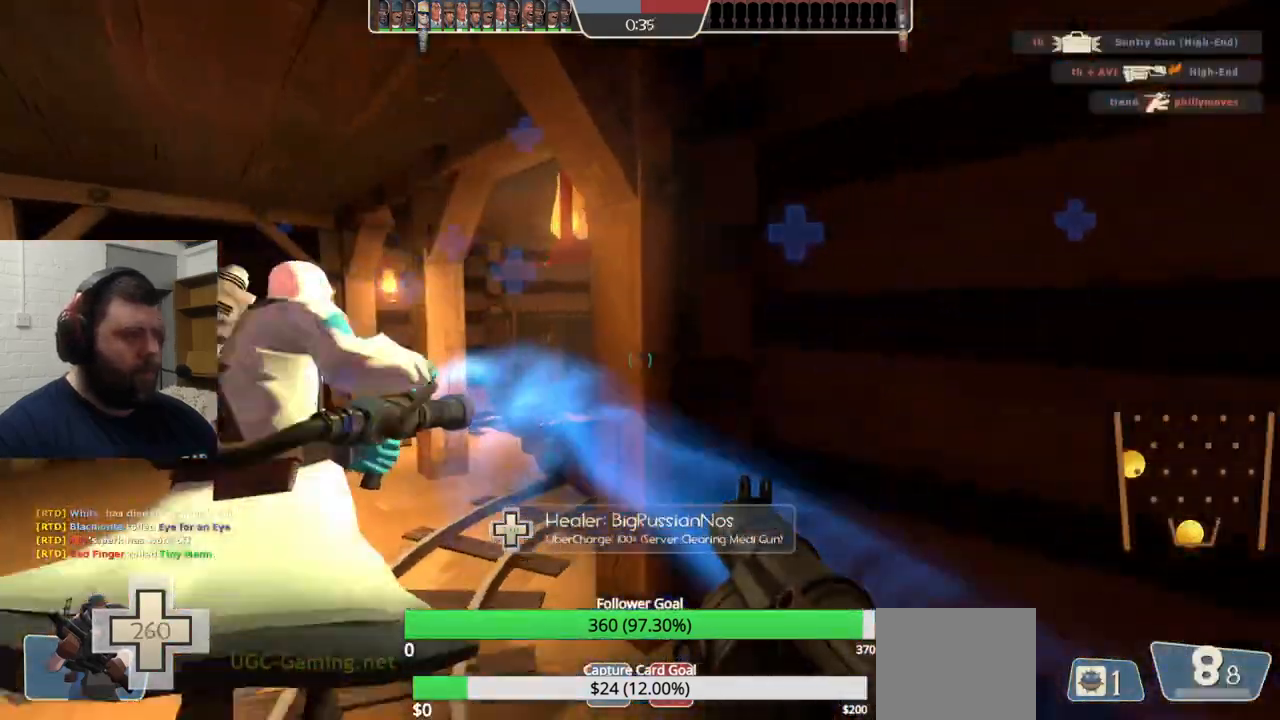
{"buttons": [], "left_stick": "up-left", "right_stick": "center", "events": []}
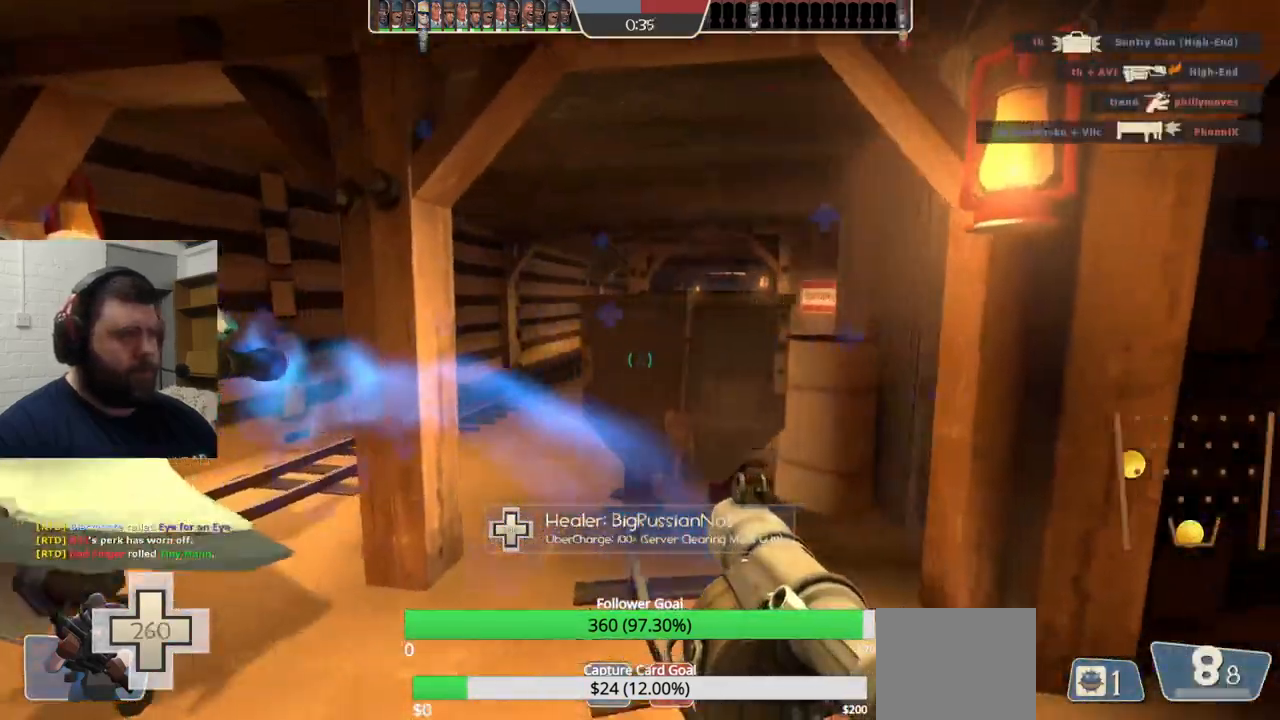
{"buttons": [], "left_stick": "up-left", "right_stick": "center", "events": []}
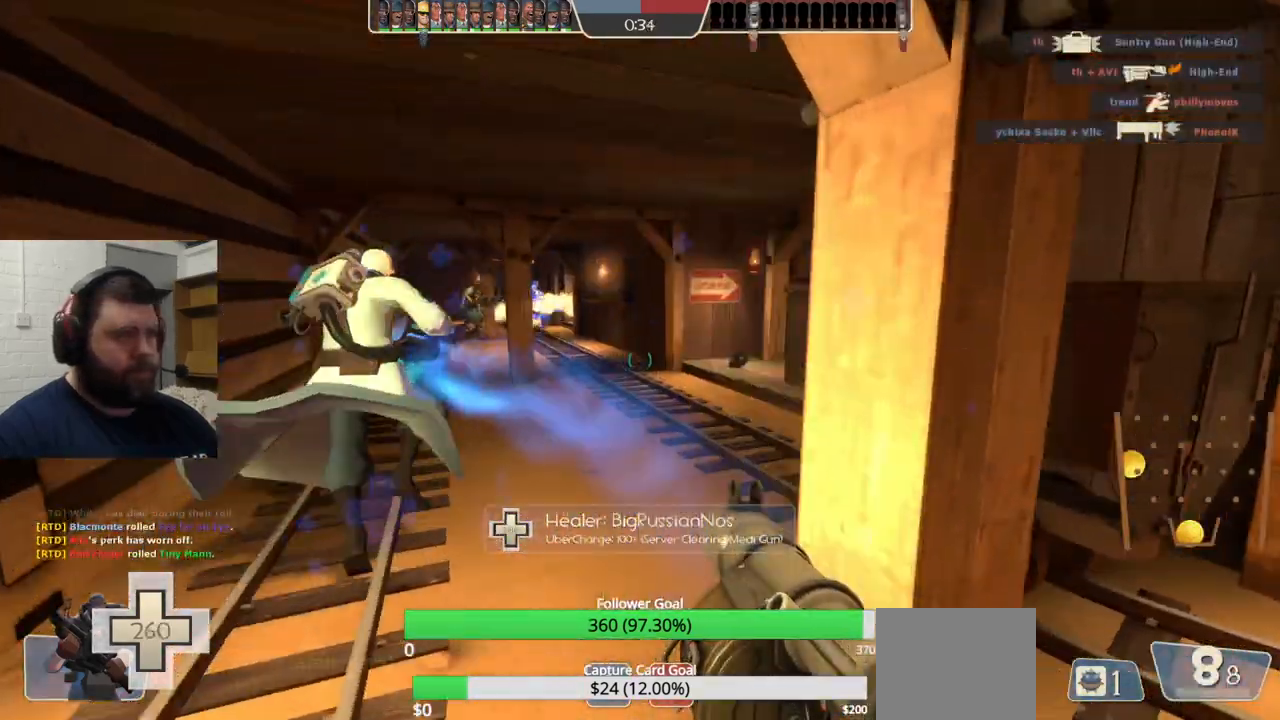
{"buttons": [], "left_stick": "up-left", "right_stick": "center", "events": [[183, "right_stick", "right"], [350, "right_stick", "center"]]}
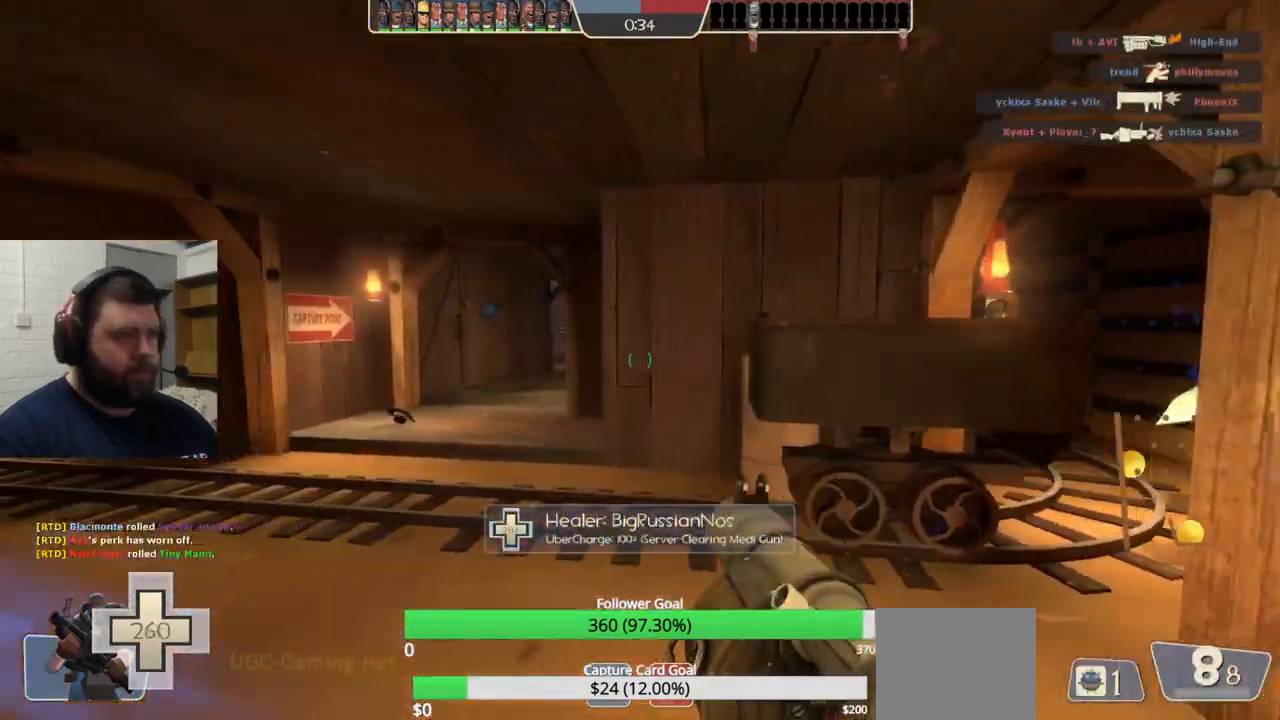
{"buttons": [], "left_stick": "up-left", "right_stick": "center", "events": [[83, "SQUARE", "down"], [167, "SQUARE", "up"], [233, "SQUARE", "down"], [317, "SQUARE", "up"]]}
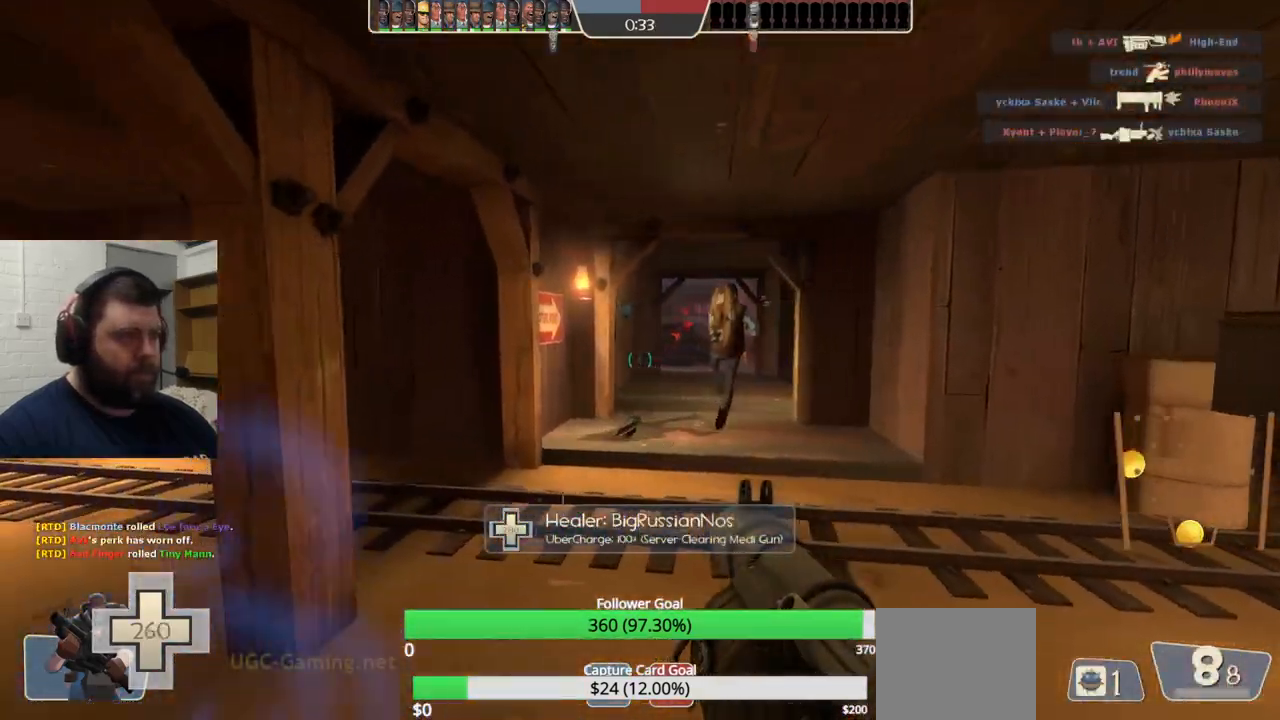
{"buttons": [], "left_stick": "up", "right_stick": "center", "events": [[167, "right_stick", "left"], [300, "right_stick", "center"], [317, "left_stick", "up"], [400, "SQUARE", "down"], [467, "SQUARE", "up"]]}
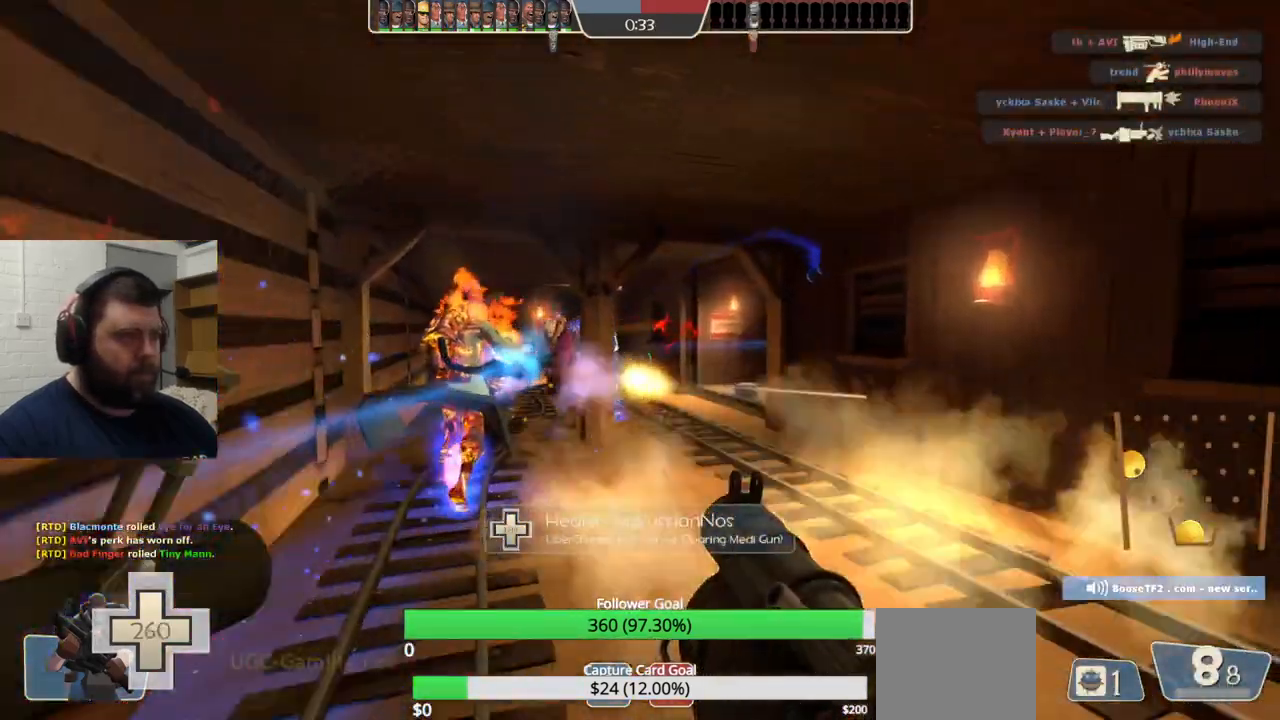
{"buttons": [], "left_stick": "up-right", "right_stick": "left", "events": [[33, "SQUARE", "down"], [83, "SQUARE", "up"], [433, "right_stick", "left"], [467, "left_stick", "up-right"]]}
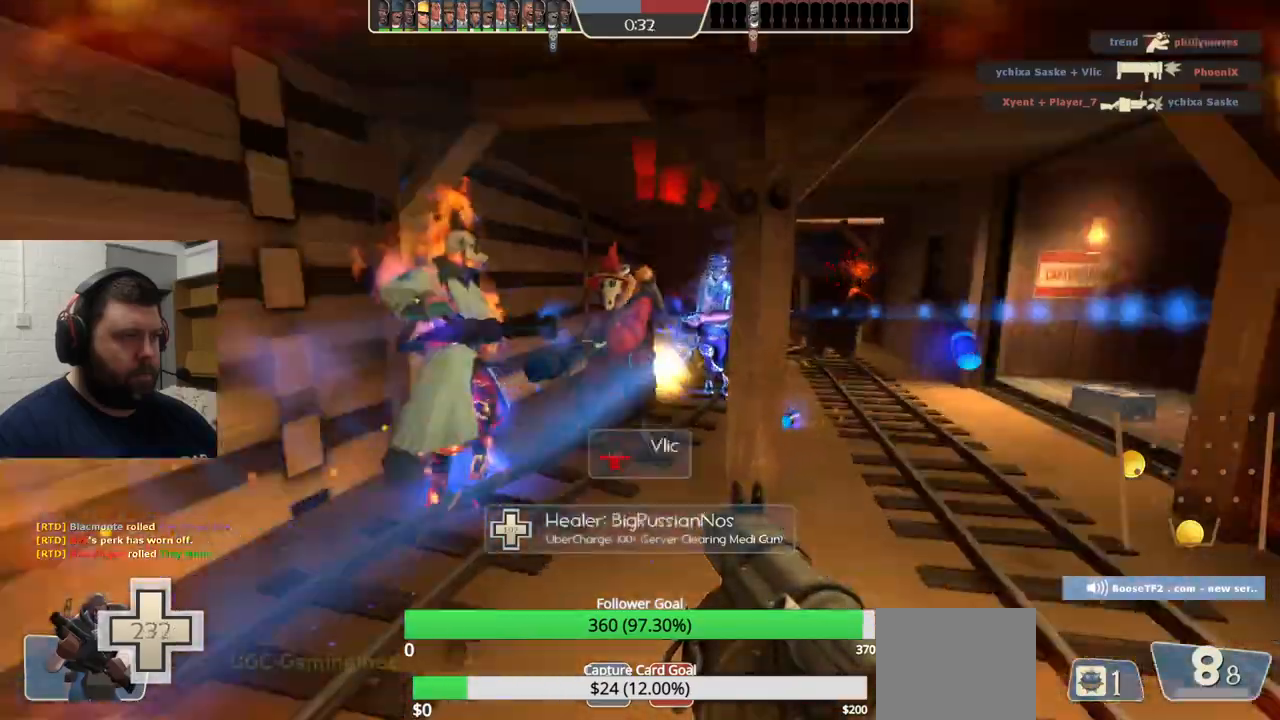
{"buttons": [], "left_stick": "up-left", "right_stick": "left", "events": [[33, "left_stick", "right"], [167, "R2", "down"], [217, "left_stick", "down-right"], [217, "right_stick", "center"], [283, "R2", "up"], [367, "left_stick", "left"], [433, "left_stick", "up-left"], [500, "right_stick", "left"]]}
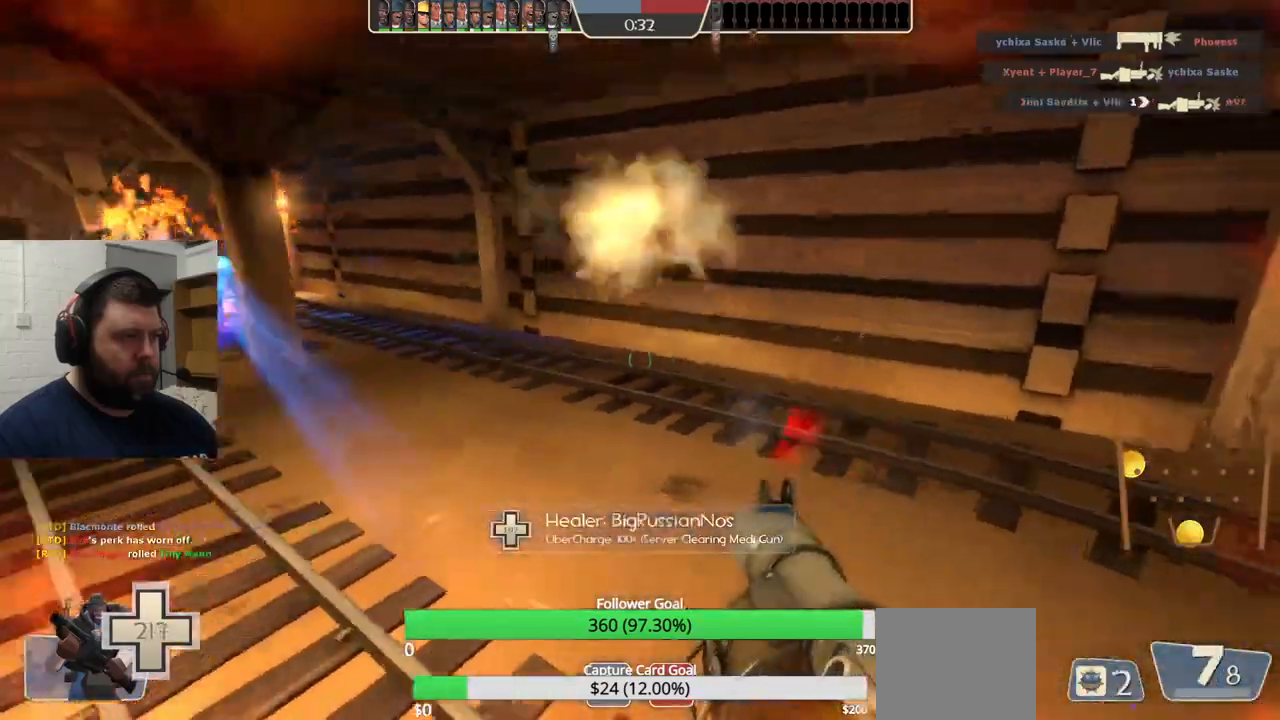
{"buttons": [], "left_stick": "down-left", "right_stick": "center", "events": [[100, "left_stick", "up"], [133, "R1", "down"], [133, "R2", "down"], [217, "R1", "up"], [217, "R2", "up"], [267, "right_stick", "center"], [300, "R2", "down"], [383, "R2", "up"], [483, "left_stick", "down-left"]]}
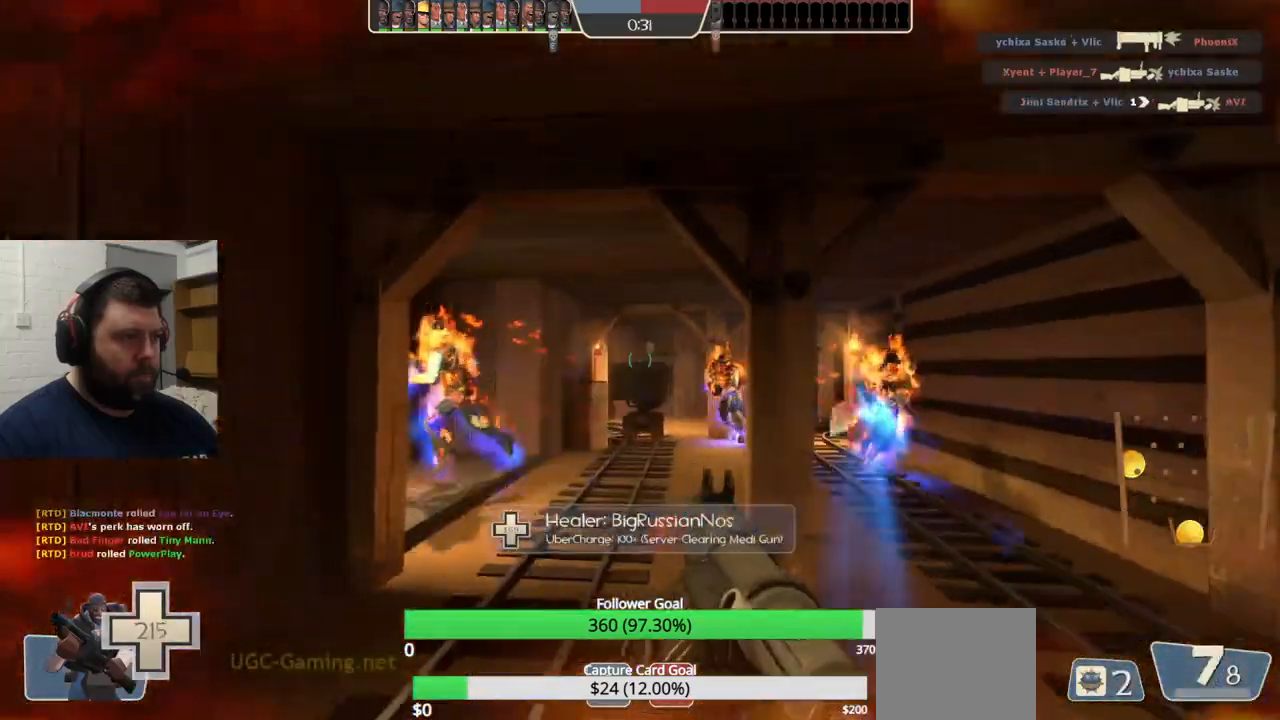
{"buttons": [], "left_stick": "down", "right_stick": "center", "events": [[333, "R2", "down"], [383, "left_stick", "down"], [433, "R2", "up"]]}
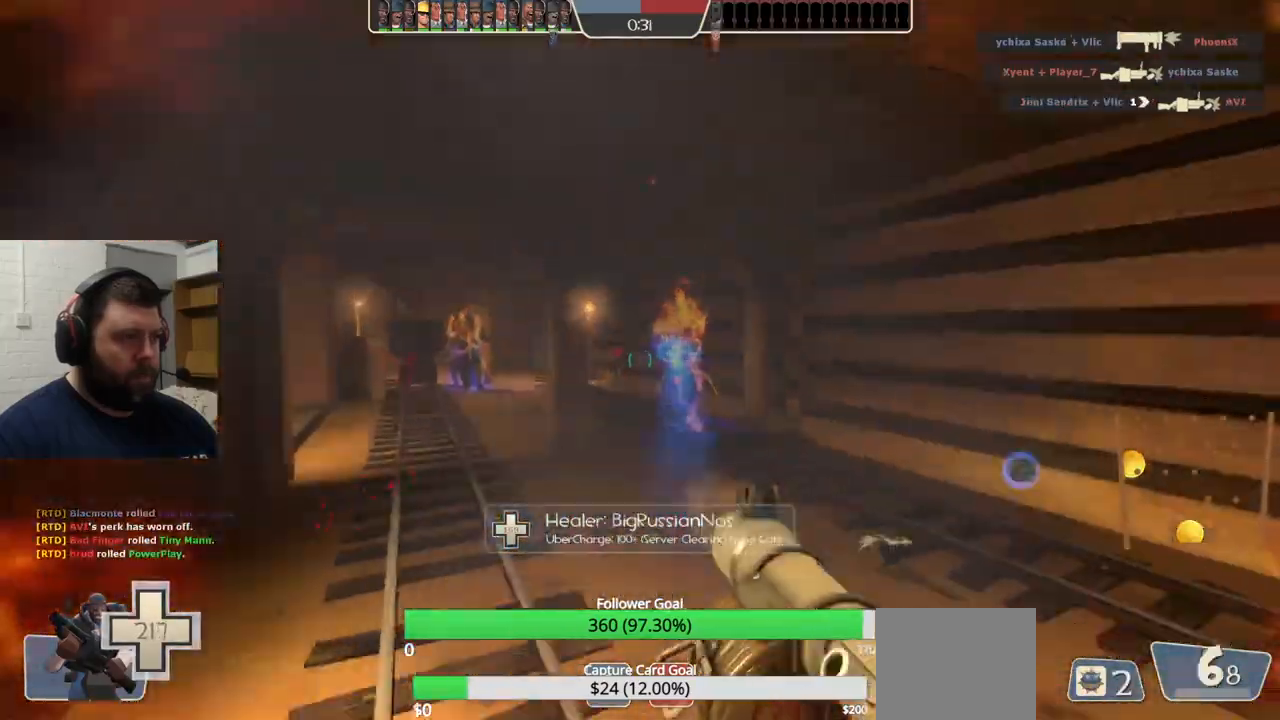
{"buttons": ["SQUARE"], "left_stick": "up-left", "right_stick": "center", "events": [[117, "right_stick", "left"], [383, "right_stick", "center"], [400, "left_stick", "left"], [483, "SQUARE", "down"], [500, "left_stick", "up-left"]]}
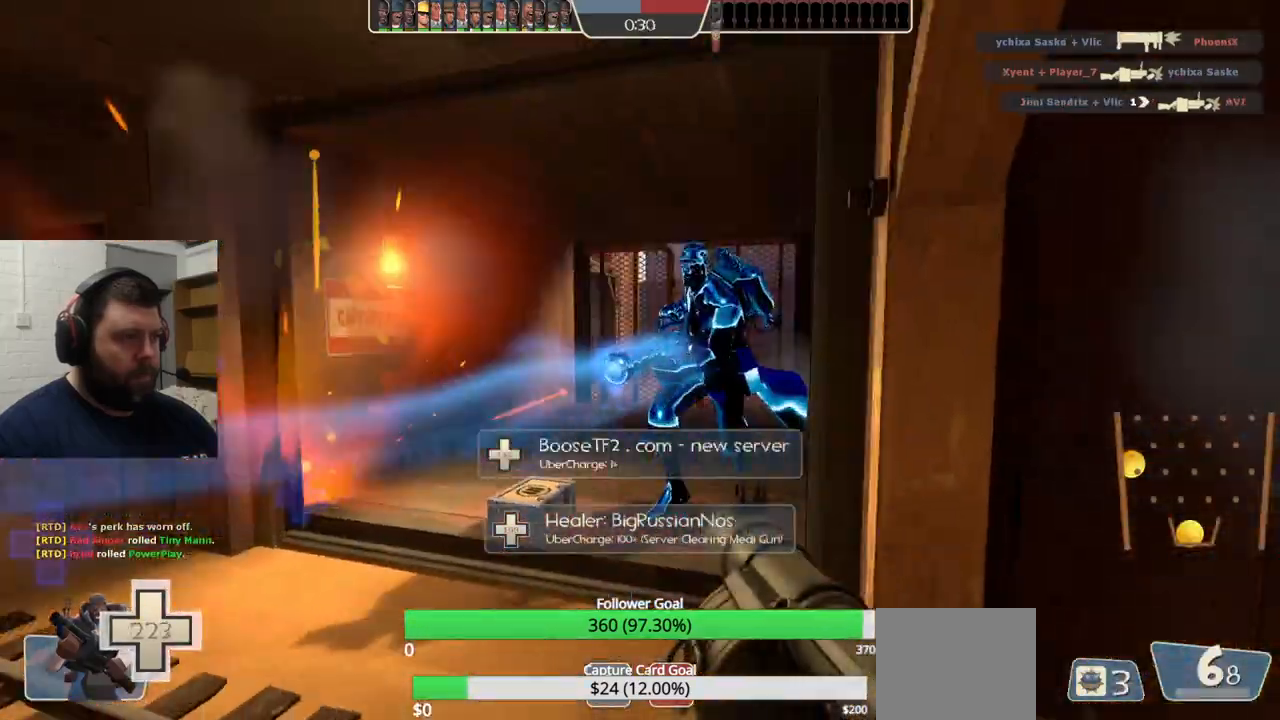
{"buttons": [], "left_stick": "up", "right_stick": "center", "events": [[33, "SQUARE", "up"], [100, "SQUARE", "down"], [200, "SQUARE", "up"], [200, "left_stick", "up"], [317, "L1", "down"], [317, "L2", "down"], [483, "L1", "up"], [500, "L2", "up"]]}
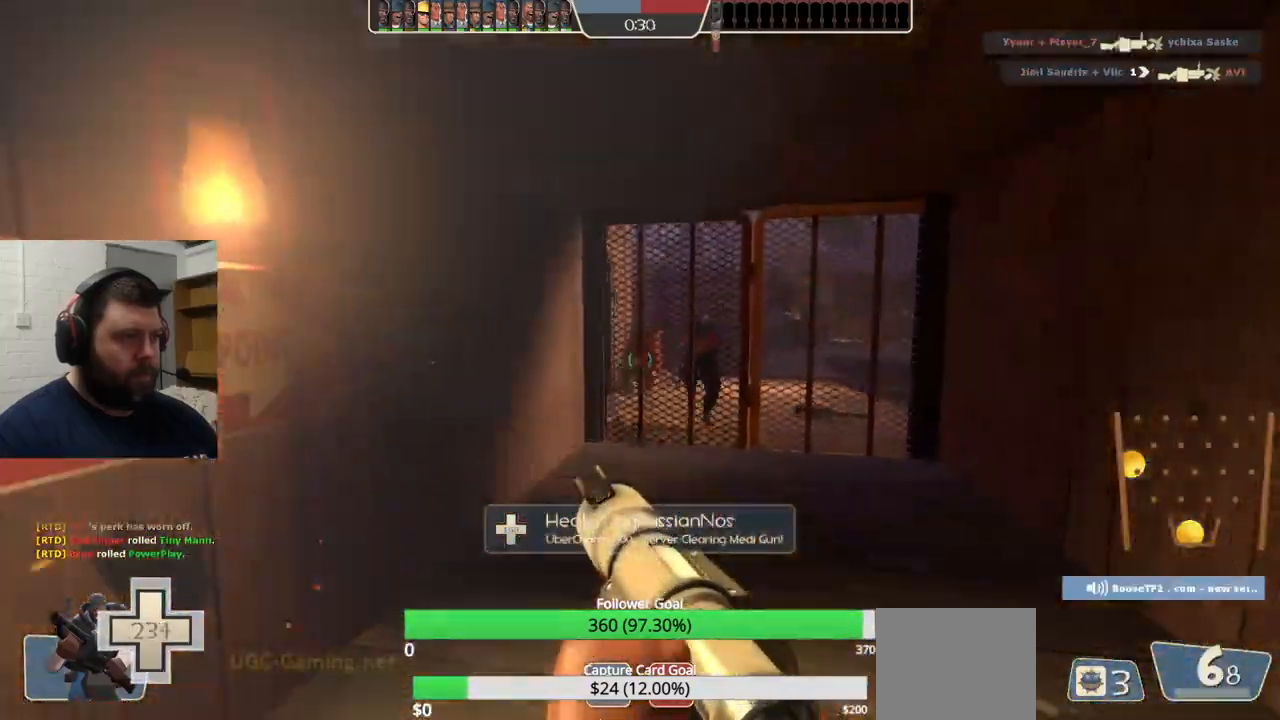
{"buttons": [], "left_stick": "up", "right_stick": "center", "events": [[150, "right_stick", "up"], [233, "right_stick", "center"]]}
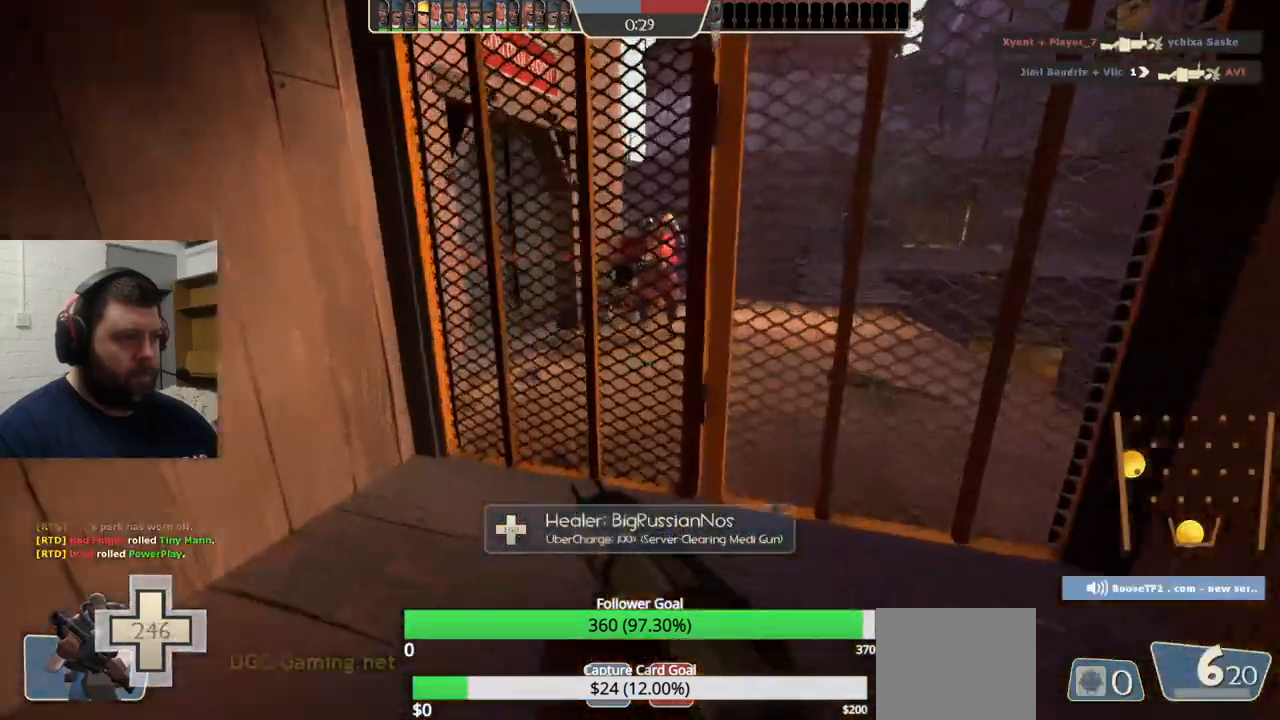
{"buttons": [], "left_stick": "down-left", "right_stick": "center", "events": [[33, "R2", "down"], [117, "left_stick", "down-left"], [150, "R2", "up"]]}
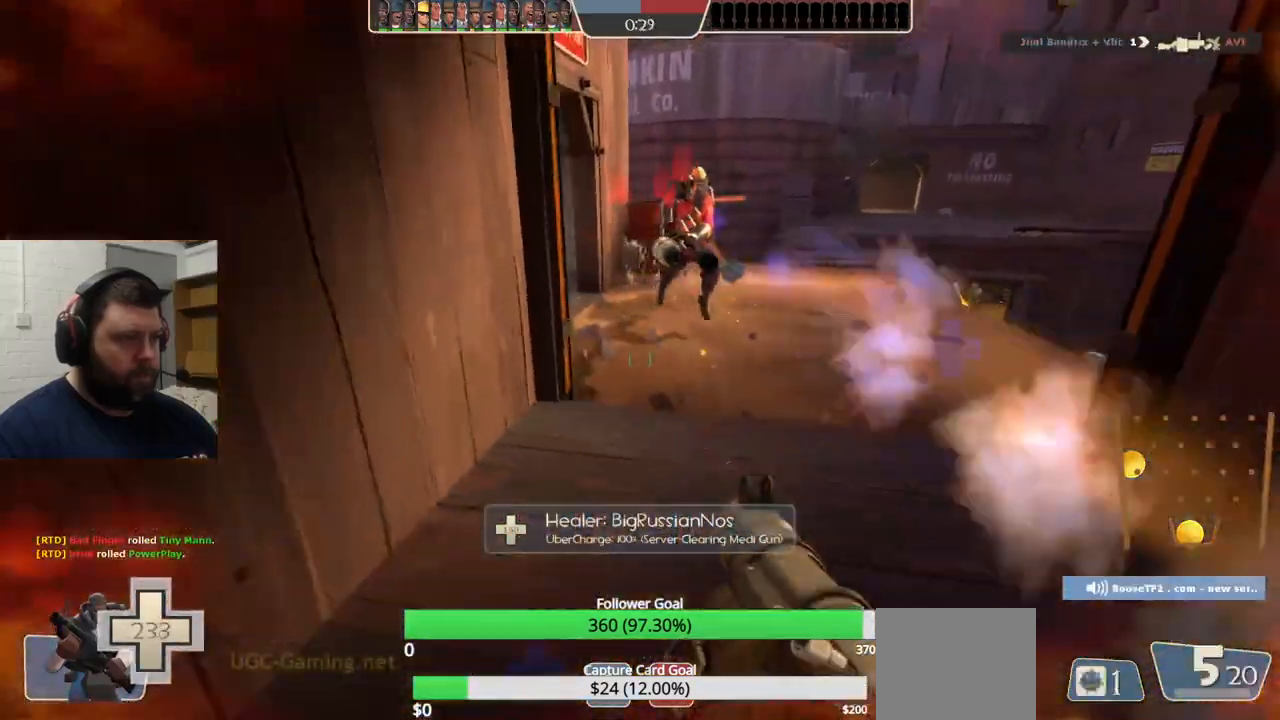
{"buttons": ["L1", "L2"], "left_stick": "center", "right_stick": "center", "events": [[67, "SQUARE", "down"], [133, "L2", "down"], [150, "L1", "down"], [150, "SQUARE", "up"], [200, "SQUARE", "down"], [217, "L1", "up"], [300, "L2", "up"], [317, "L2", "down"], [317, "SQUARE", "up"], [367, "left_stick", "down"], [467, "L1", "down"], [467, "left_stick", "center"]]}
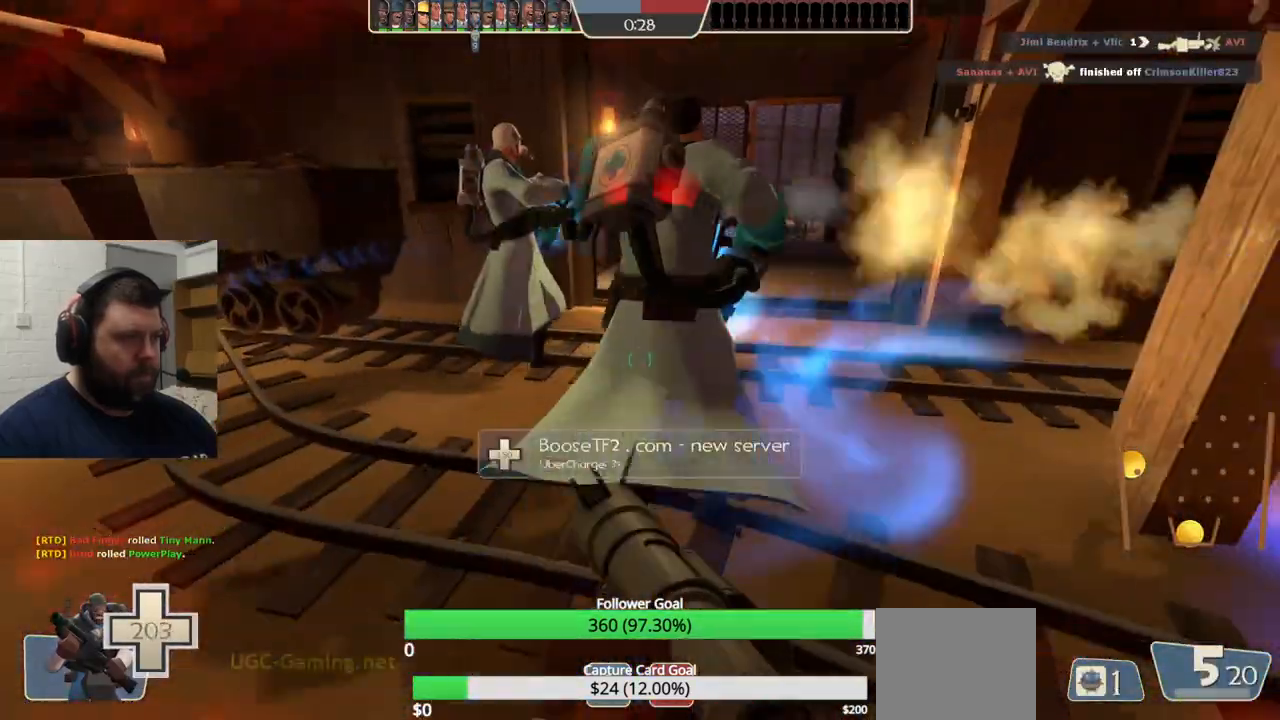
{"buttons": [], "left_stick": "up-right", "right_stick": "center", "events": [[17, "left_stick", "up-left"], [233, "left_stick", "up"], [383, "left_stick", "up-right"], [450, "L1", "up"], [467, "L2", "up"]]}
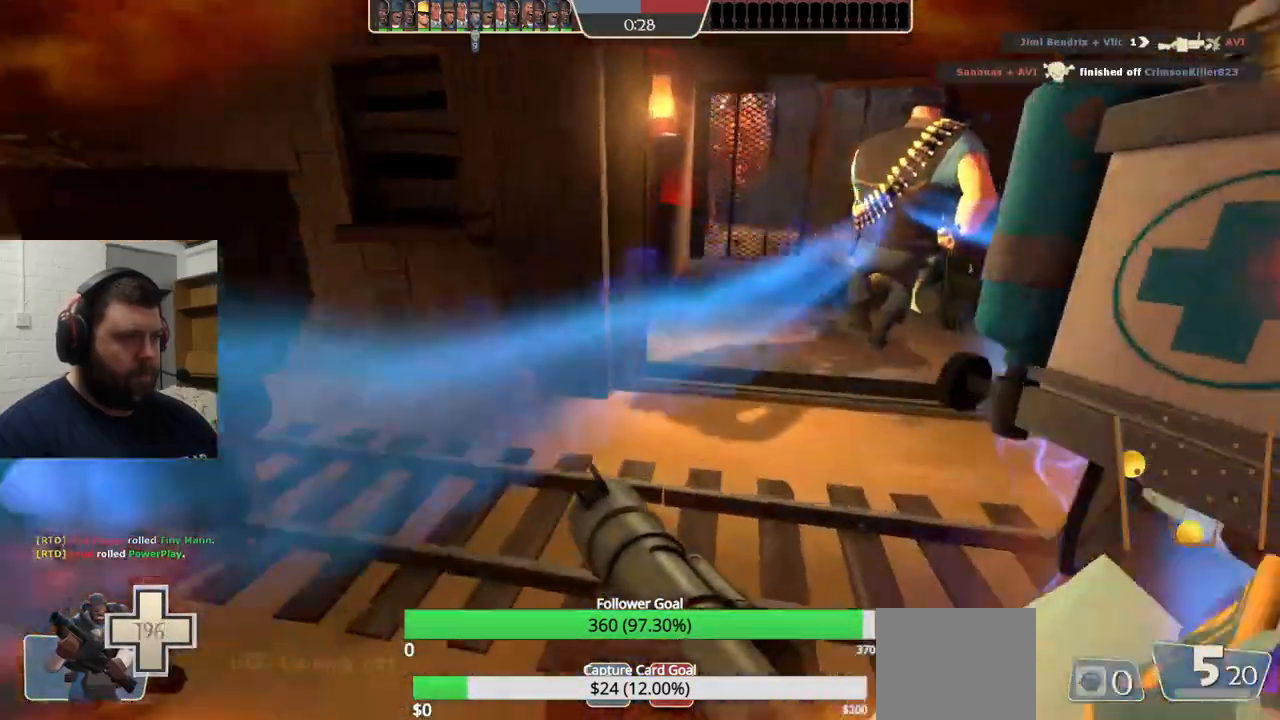
{"buttons": [], "left_stick": "up", "right_stick": "center", "events": [[467, "left_stick", "up"]]}
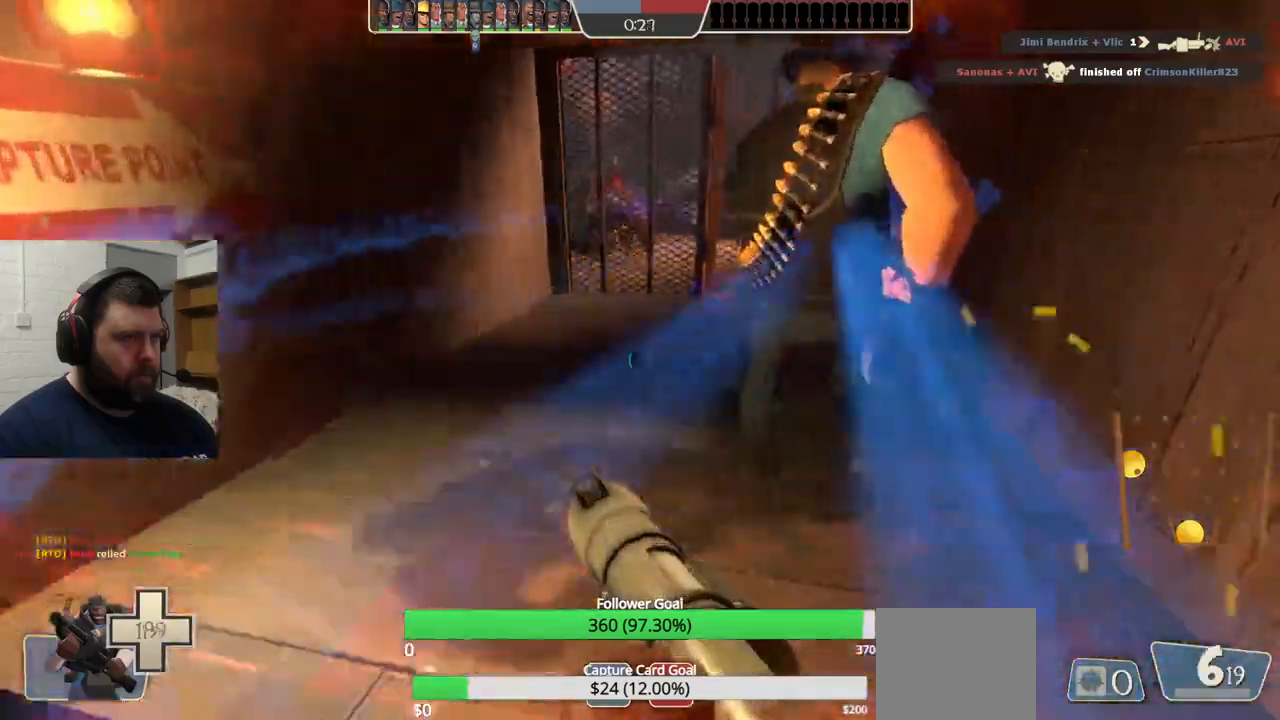
{"buttons": ["R2"], "left_stick": "up", "right_stick": "center", "events": [[450, "R2", "down"]]}
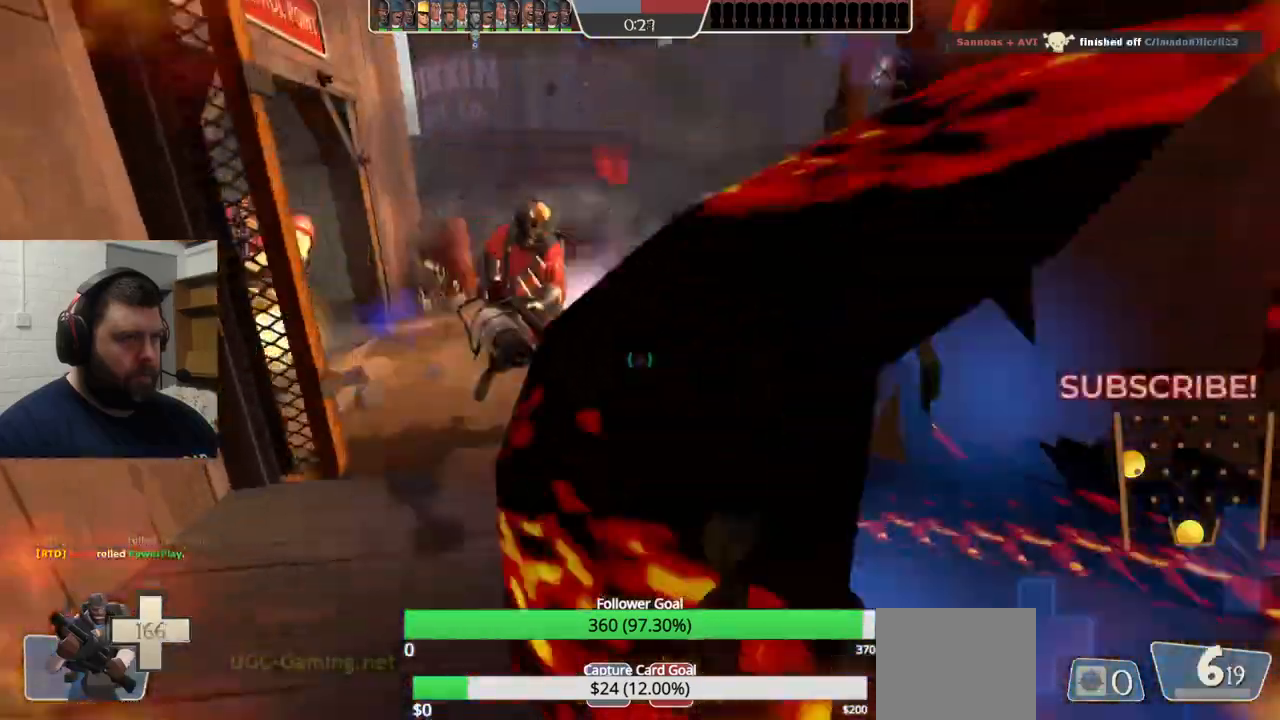
{"buttons": [], "left_stick": "down", "right_stick": "center", "events": [[17, "left_stick", "down-left"], [50, "R2", "up"], [133, "R2", "down"], [200, "R2", "up"], [333, "L2", "down"], [350, "L1", "down"], [350, "left_stick", "down"], [450, "L1", "up"], [467, "L2", "up"]]}
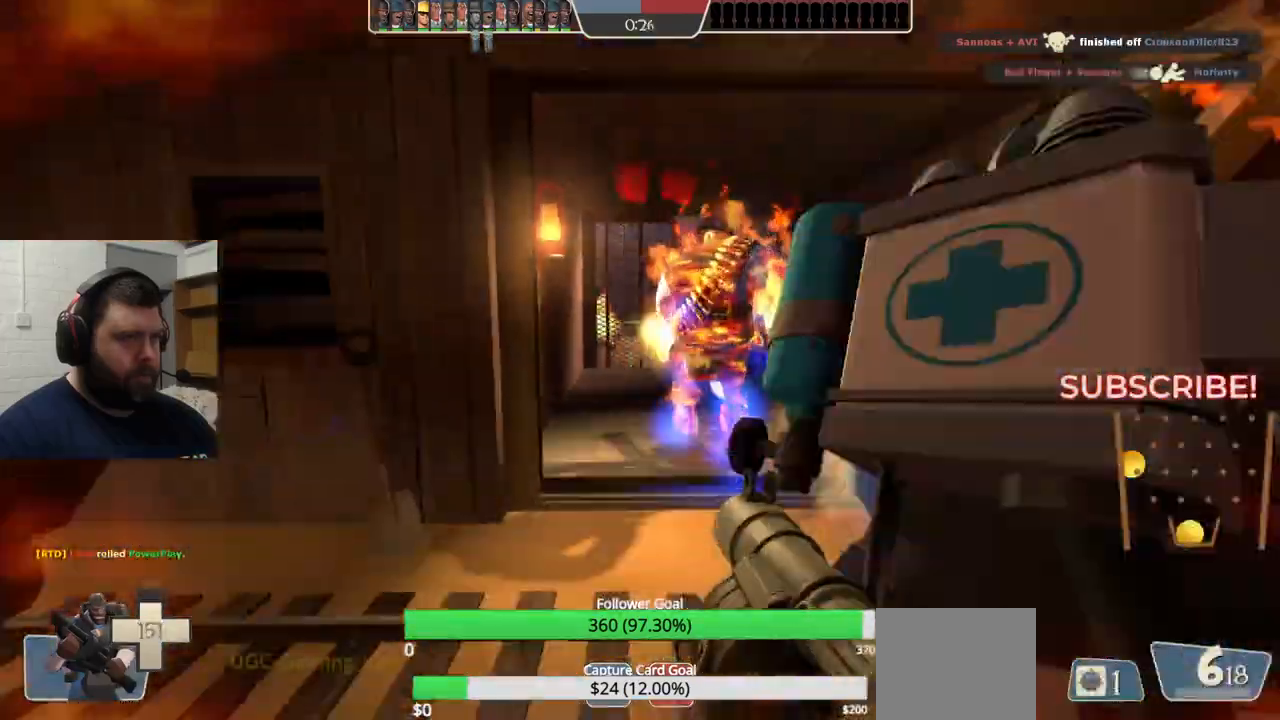
{"buttons": ["L1", "L2"], "left_stick": "up", "right_stick": "center", "events": [[17, "L2", "down"], [17, "left_stick", "down-left"], [33, "SQUARE", "down"], [117, "SQUARE", "up"], [233, "left_stick", "left"], [350, "L1", "down"], [367, "left_stick", "up-left"], [483, "left_stick", "up"]]}
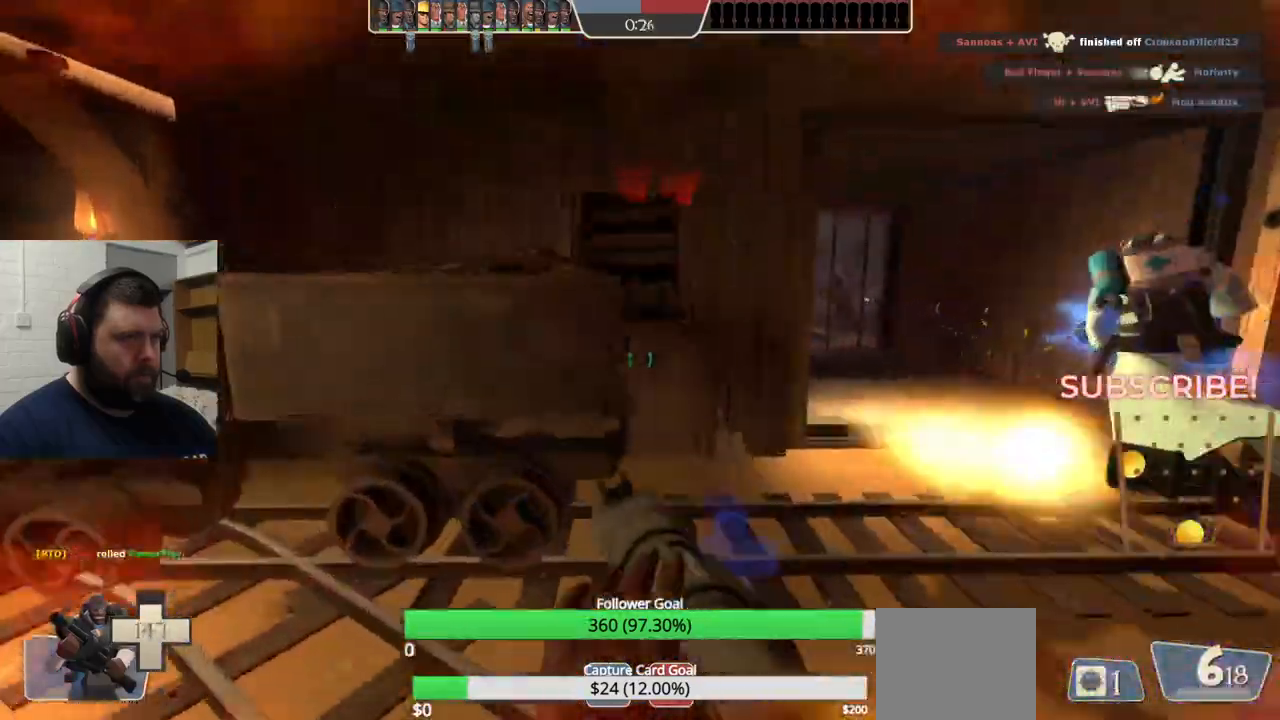
{"buttons": [], "left_stick": "up-right", "right_stick": "center", "events": [[17, "left_stick", "up-right"], [150, "L1", "up"], [150, "L2", "up"], [200, "L2", "down"], [233, "L1", "down"], [317, "L1", "up"], [333, "L2", "up"]]}
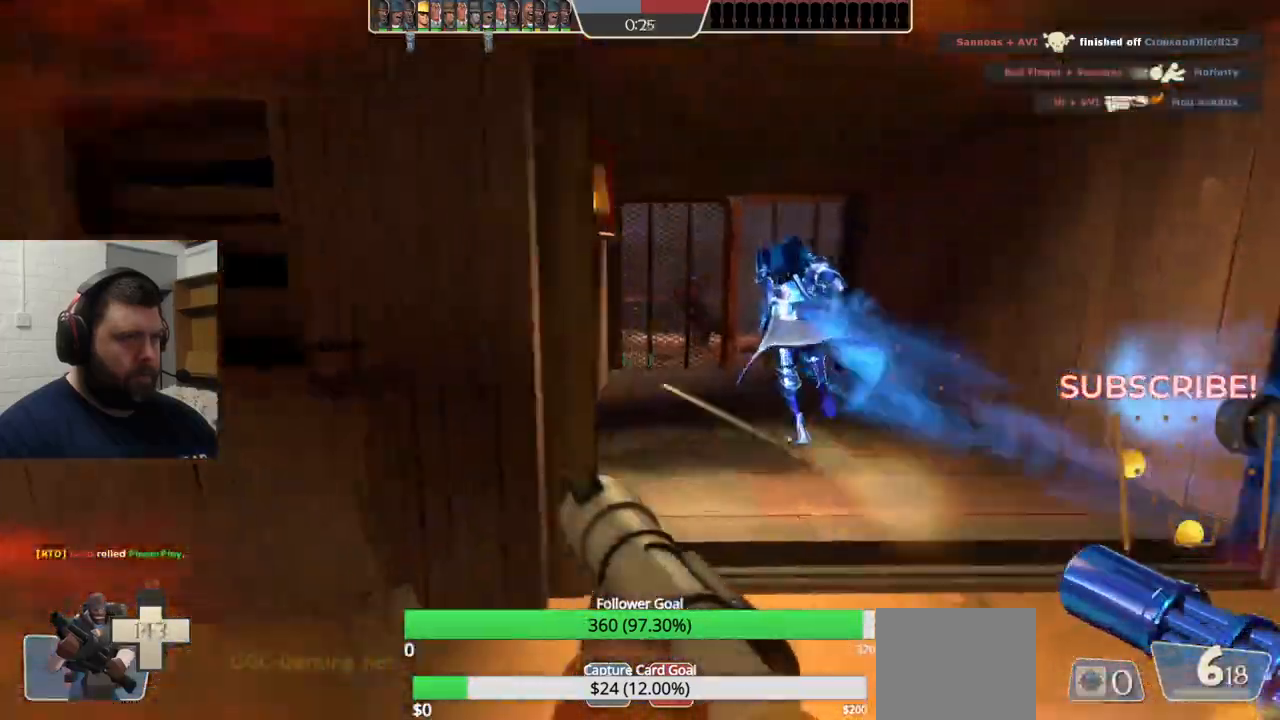
{"buttons": [], "left_stick": "up", "right_stick": "center", "events": [[433, "left_stick", "up"]]}
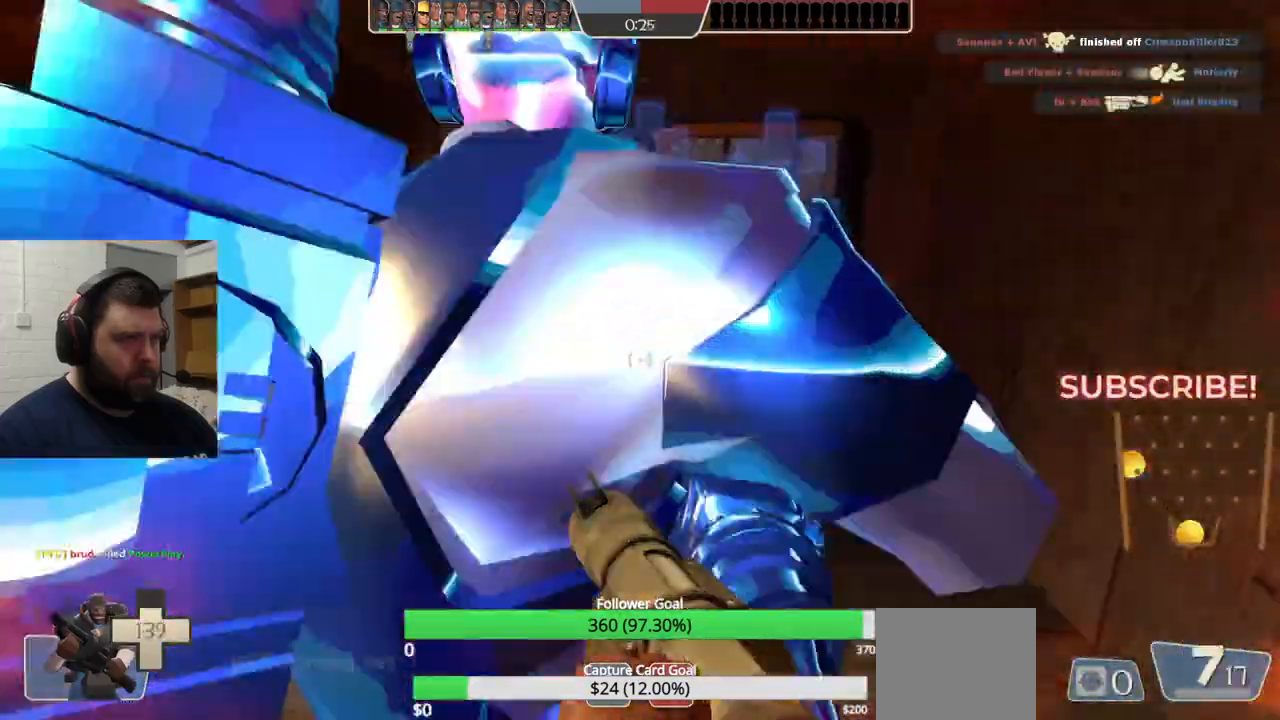
{"buttons": [], "left_stick": "up", "right_stick": "center", "events": [[33, "R2", "down"], [167, "R2", "up"], [233, "R2", "down"], [333, "R2", "up"], [417, "R2", "down"], [500, "R2", "up"]]}
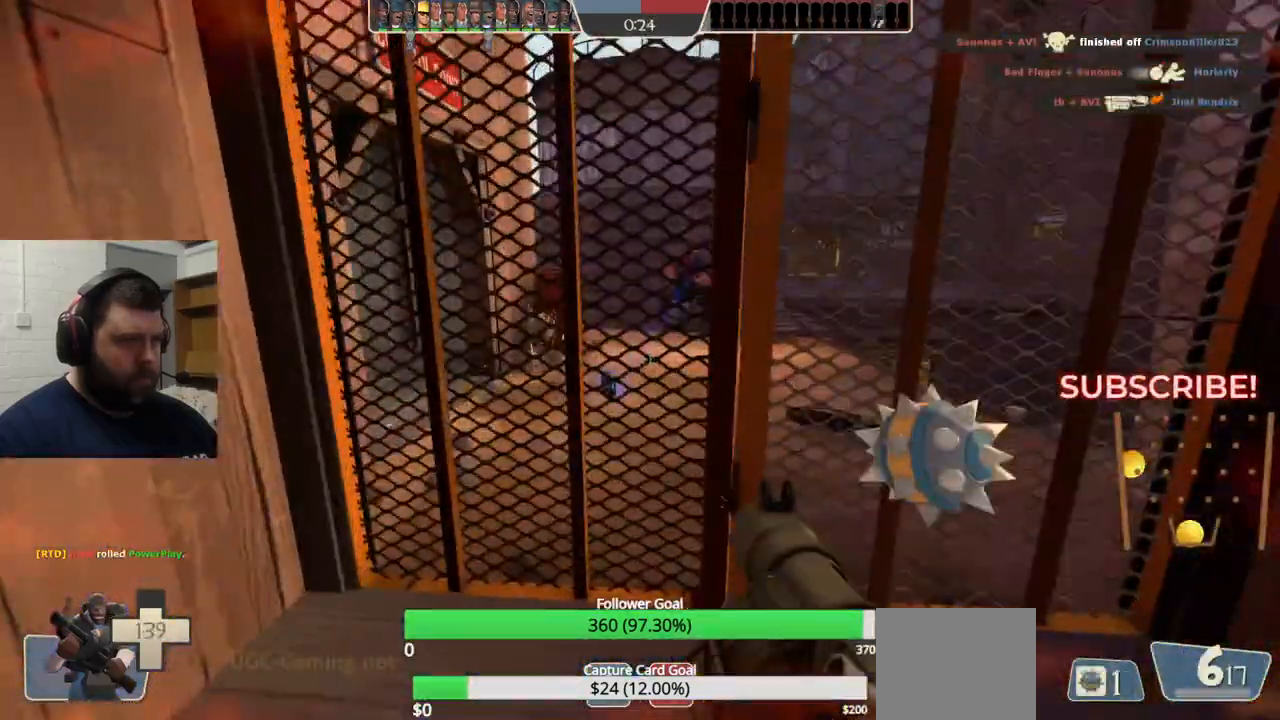
{"buttons": ["R2"], "left_stick": "up", "right_stick": "center"}
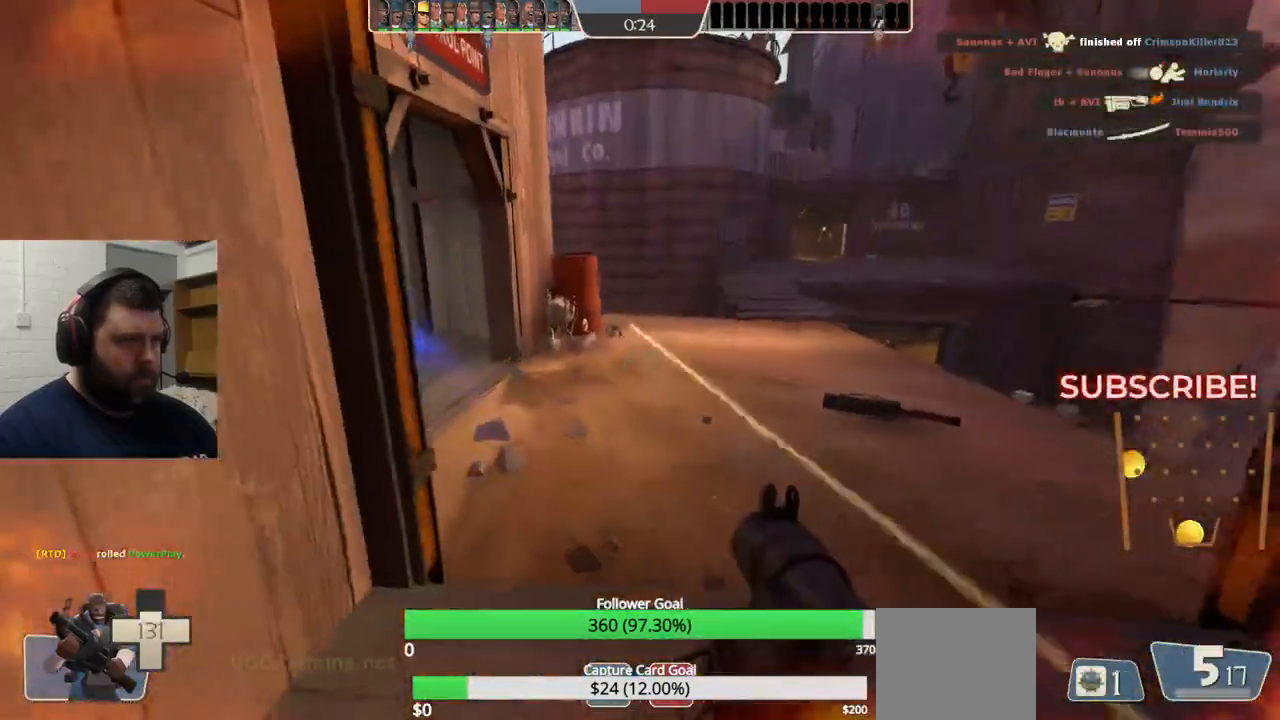
{"buttons": [], "left_stick": "down", "right_stick": "center", "events": [[33, "R2", "up"], [83, "left_stick", "down-right"], [133, "left_stick", "down"], [383, "R2", "down"], [450, "R2", "up"]]}